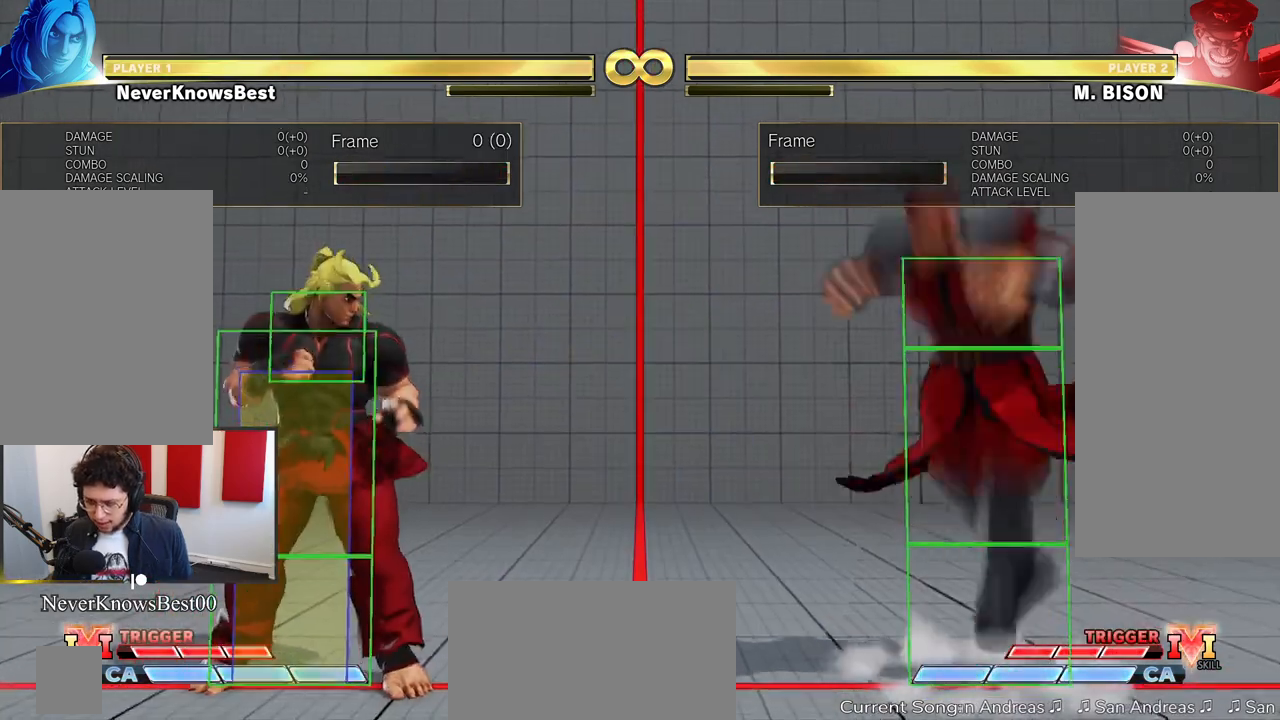
Gameplay with a controller (arcade stick); each line is a JSON object with the inputs held at the frame after it (dt_ms = milliseconds from this image to that frame). "events" lists button and stick changes between this image and that frame as [ms after this image, input, new state], when the widget could be followed in between. Not read: DPAD_DOWN DPAD_LEFT DPAD_RIGHT DPAD_UP DPAD_UP_LEFT DPAD_UP_RIGHT L3 R3 other_buttons.
{"dt_ms": 500, "buttons": [], "left_stick": "center", "events": []}
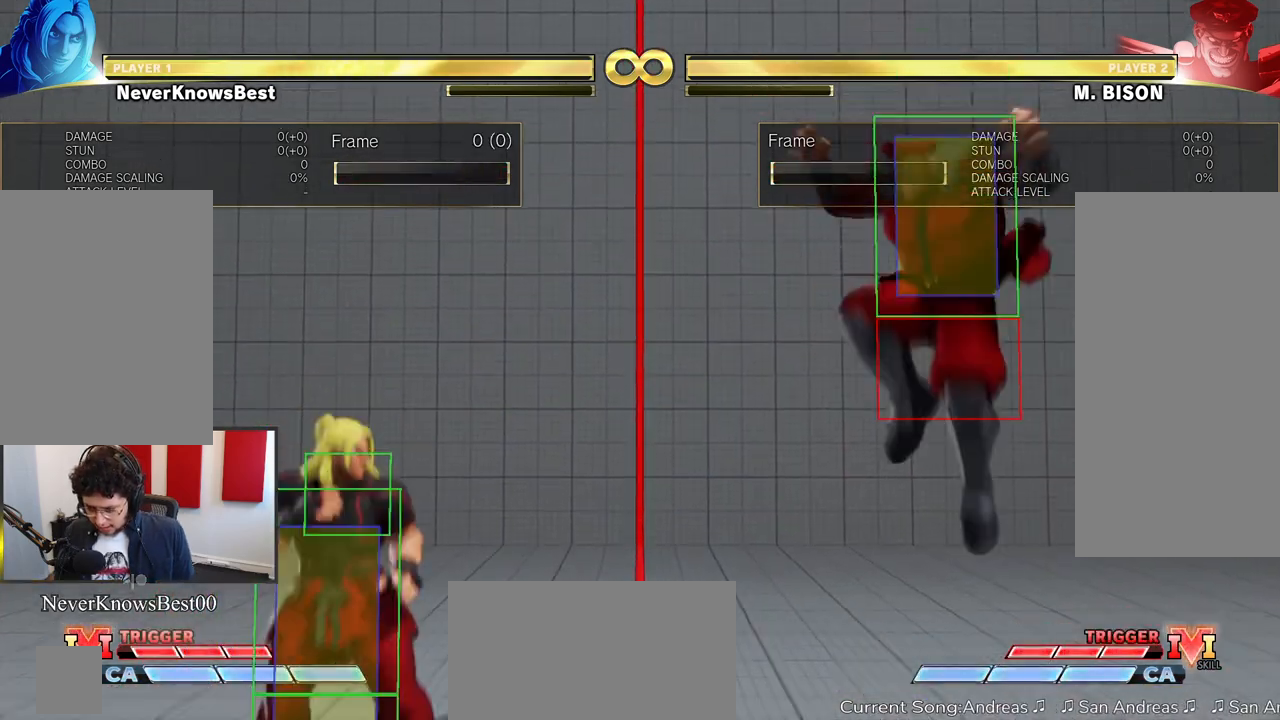
{"dt_ms": 500, "buttons": [], "left_stick": "down-left", "events": [[283, "left_stick", "down"], [333, "left_stick", "down-left"]]}
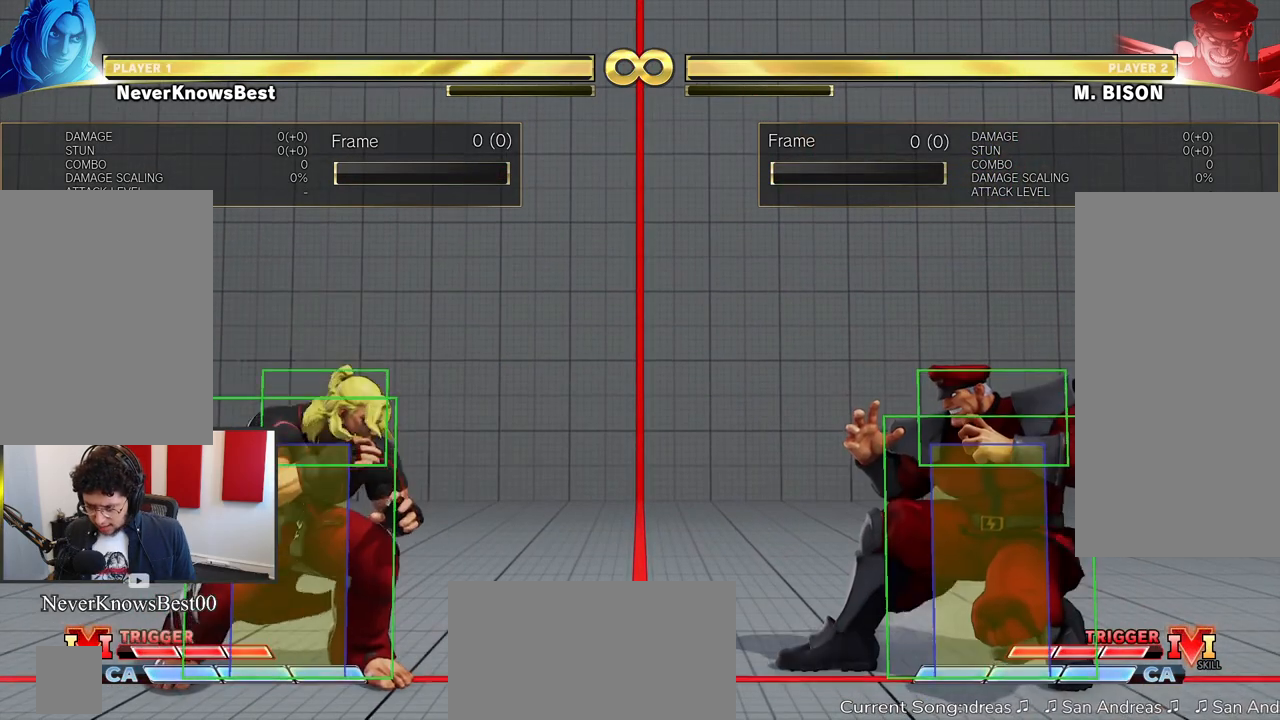
{"dt_ms": 500, "buttons": [], "left_stick": "center", "events": [[400, "left_stick", "center"]]}
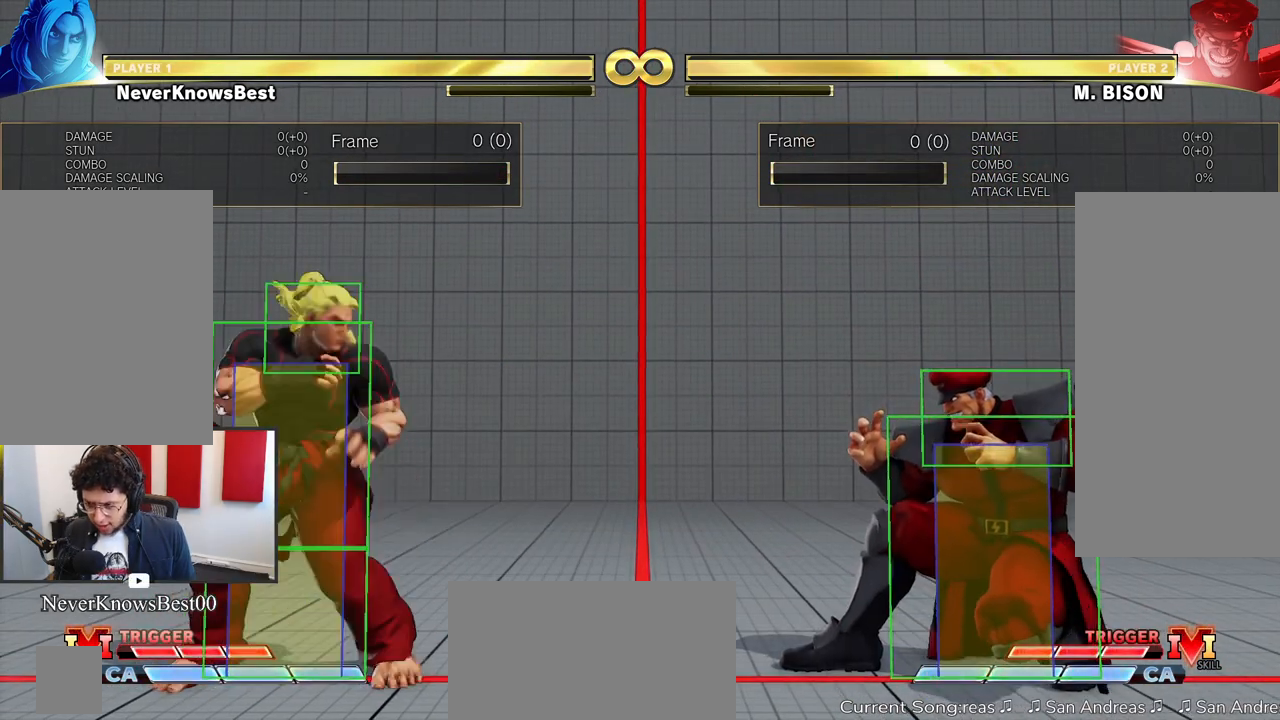
{"dt_ms": 500, "buttons": [], "left_stick": "center", "events": []}
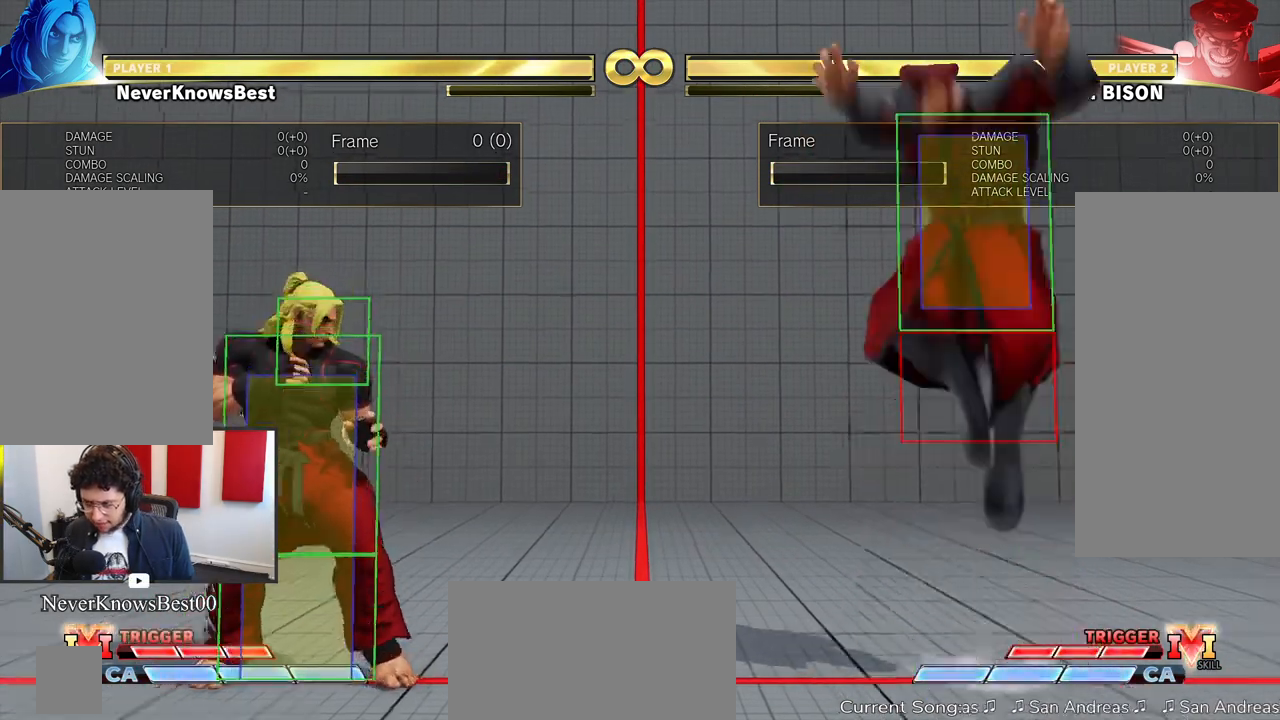
{"dt_ms": 500, "buttons": [], "left_stick": "center", "events": []}
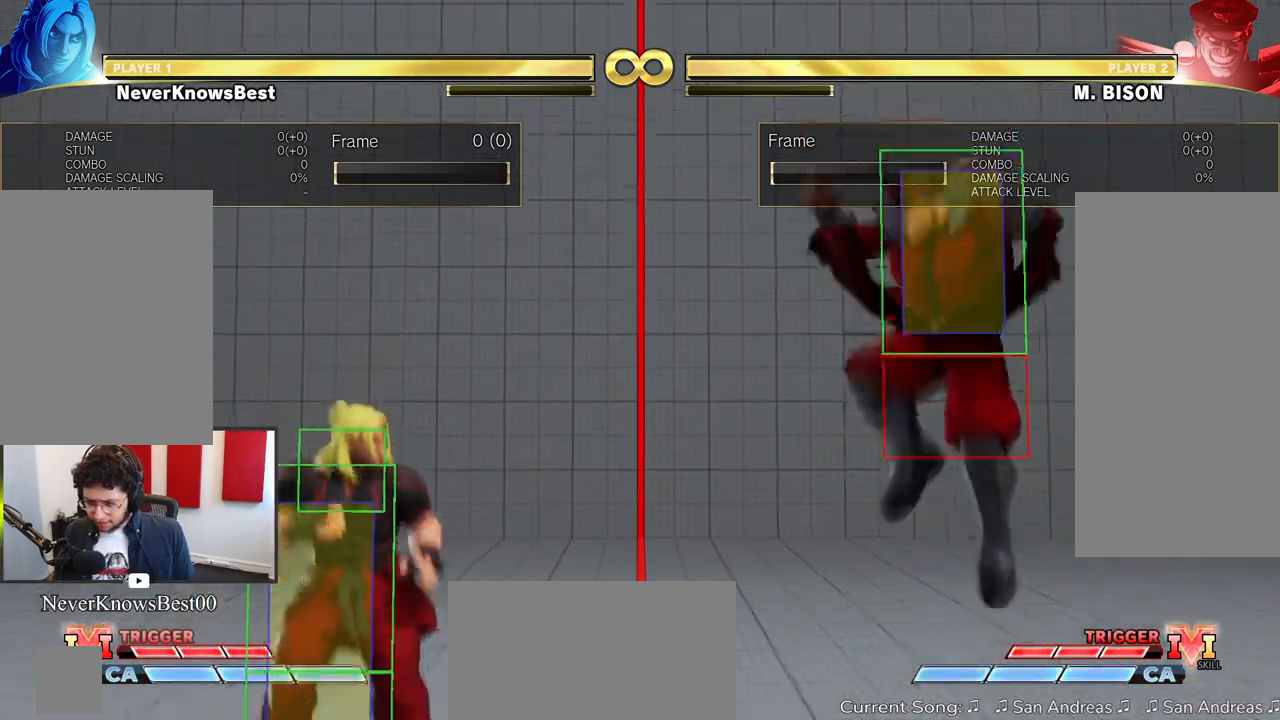
{"dt_ms": 500, "buttons": [], "left_stick": "down-left", "events": [[117, "left_stick", "down"], [167, "left_stick", "down-left"]]}
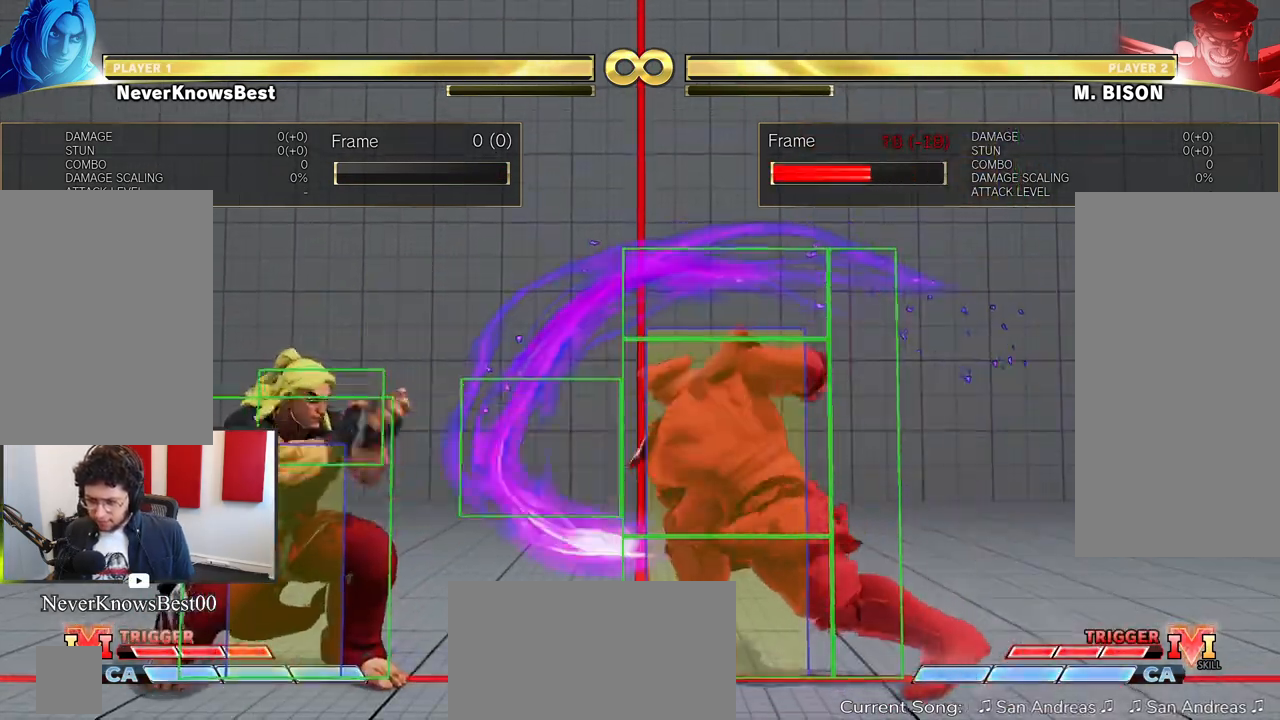
{"dt_ms": 500, "buttons": [], "left_stick": "center", "events": [[33, "HK", "down"], [183, "HK", "up"], [467, "left_stick", "center"]]}
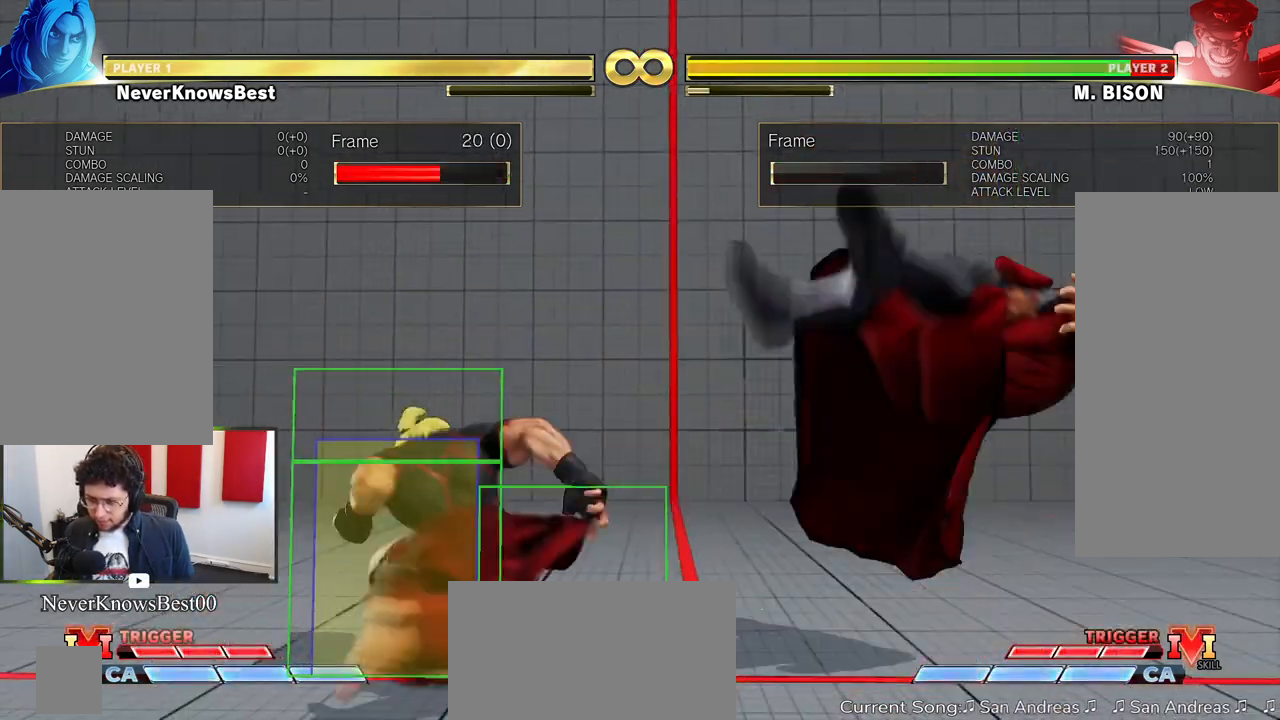
{"dt_ms": 500, "buttons": [], "left_stick": "center", "events": []}
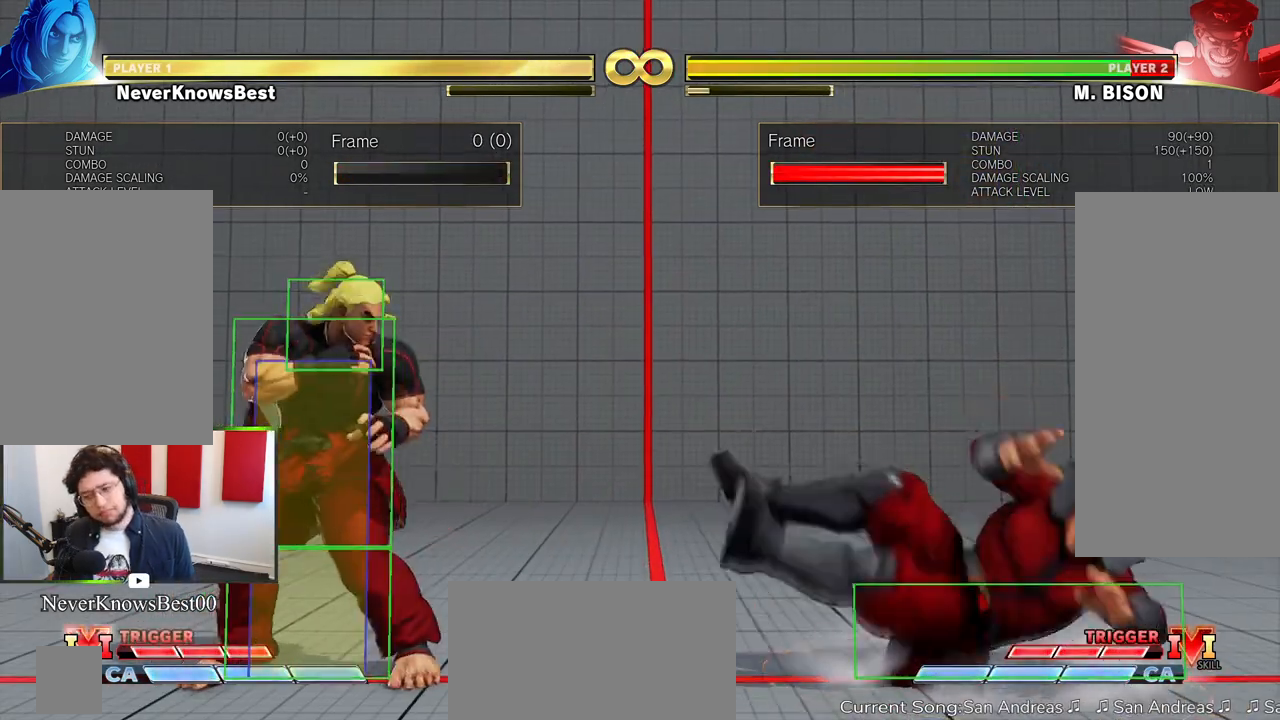
{"dt_ms": 500, "buttons": [], "left_stick": "center", "events": []}
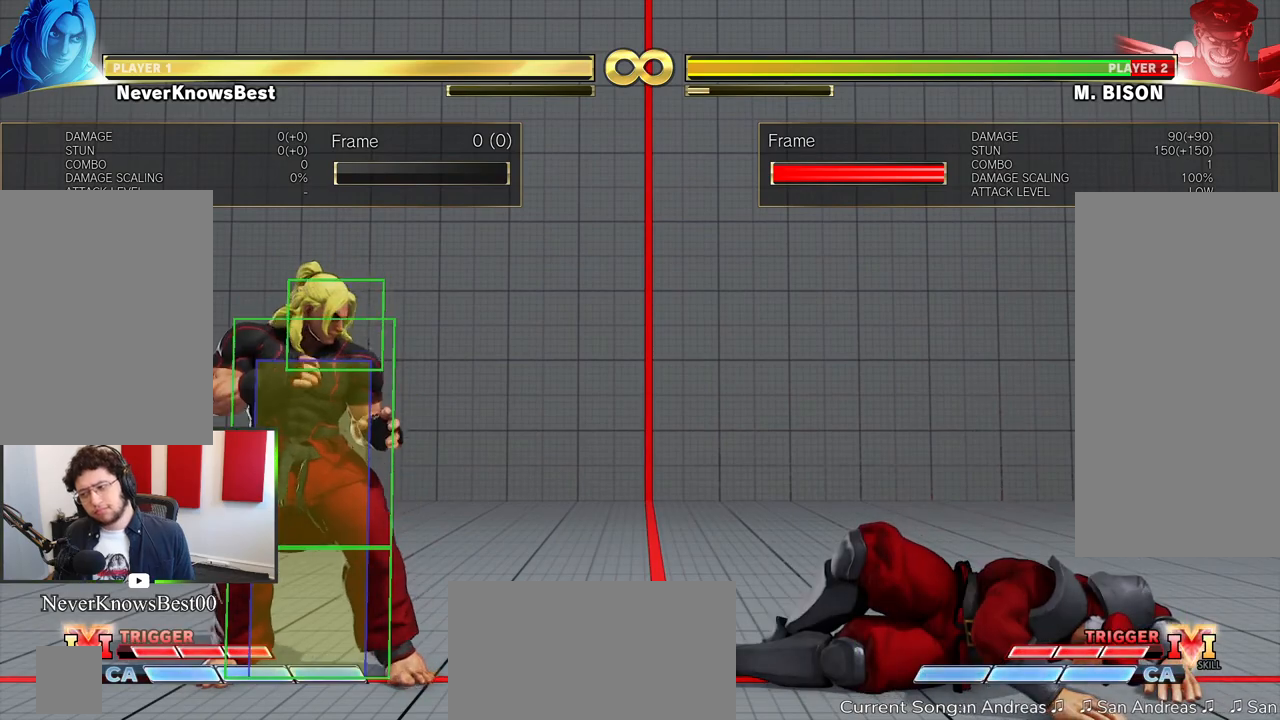
{"dt_ms": 500, "buttons": [], "left_stick": "center", "events": []}
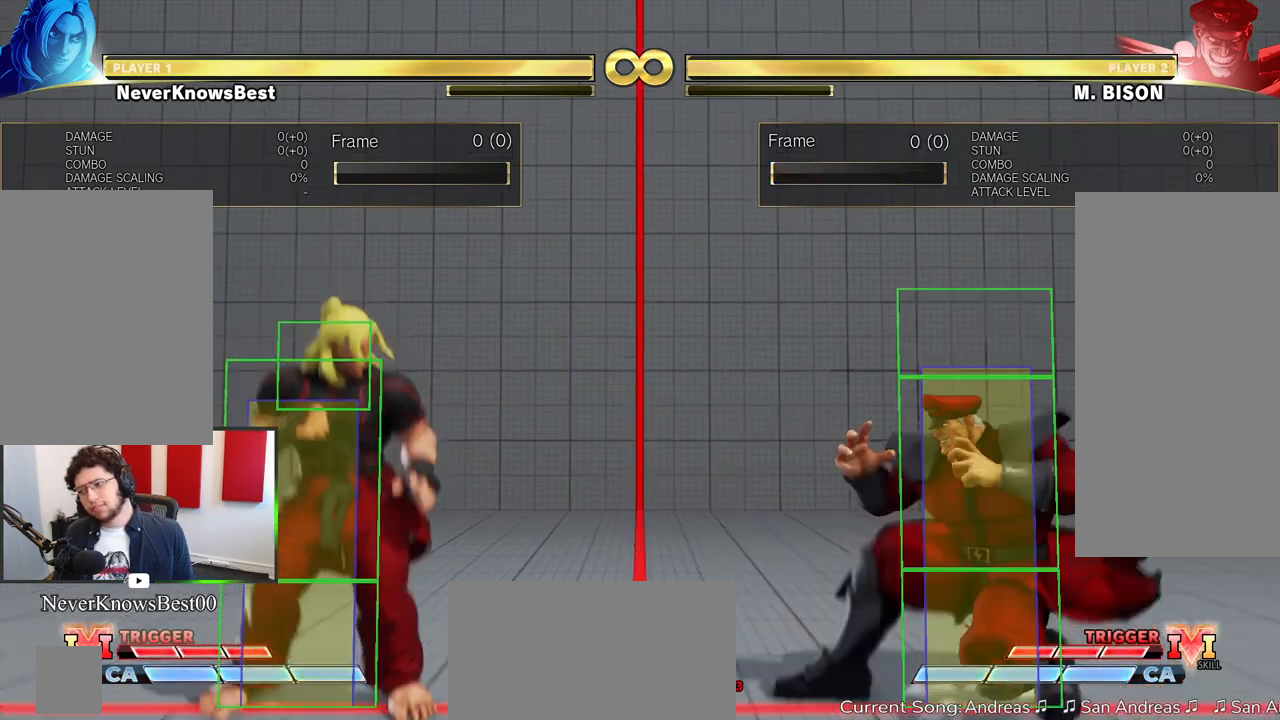
{"dt_ms": 500, "buttons": [], "left_stick": "center", "events": []}
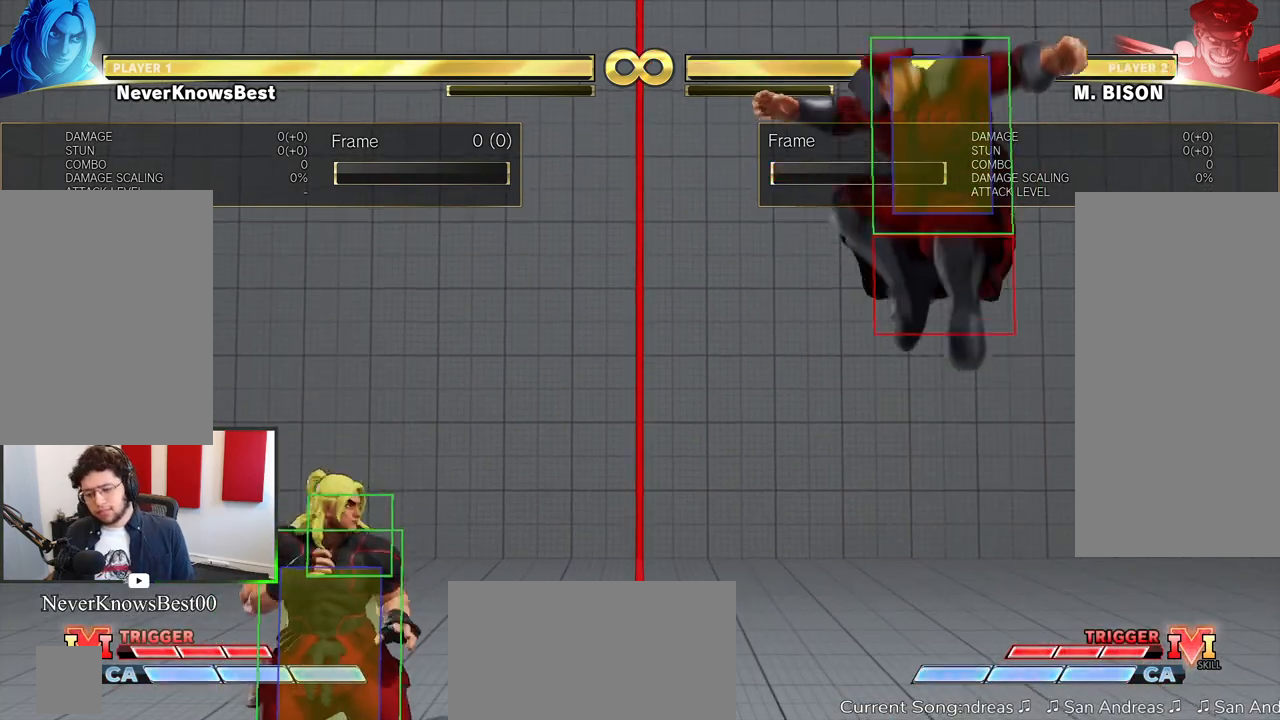
{"dt_ms": 500, "buttons": [], "left_stick": "down-left", "events": [[17, "left_stick", "down-left"]]}
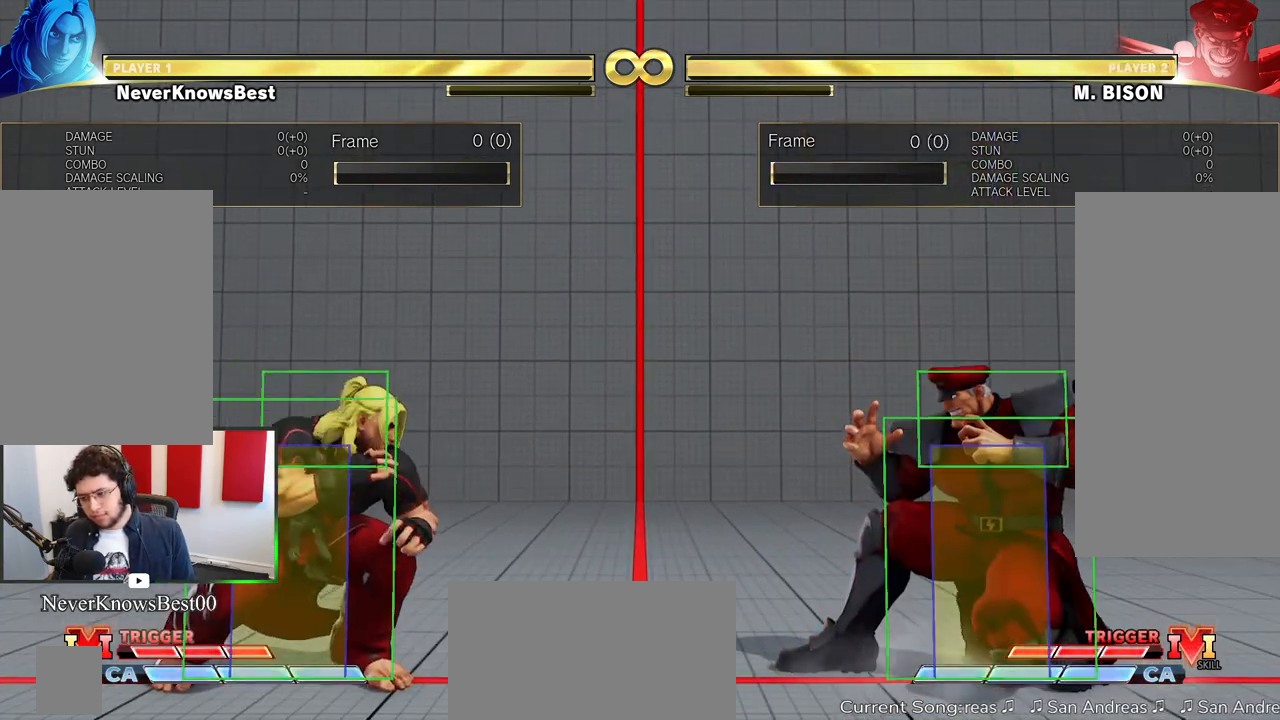
{"dt_ms": 500, "buttons": [], "left_stick": "down-left", "events": []}
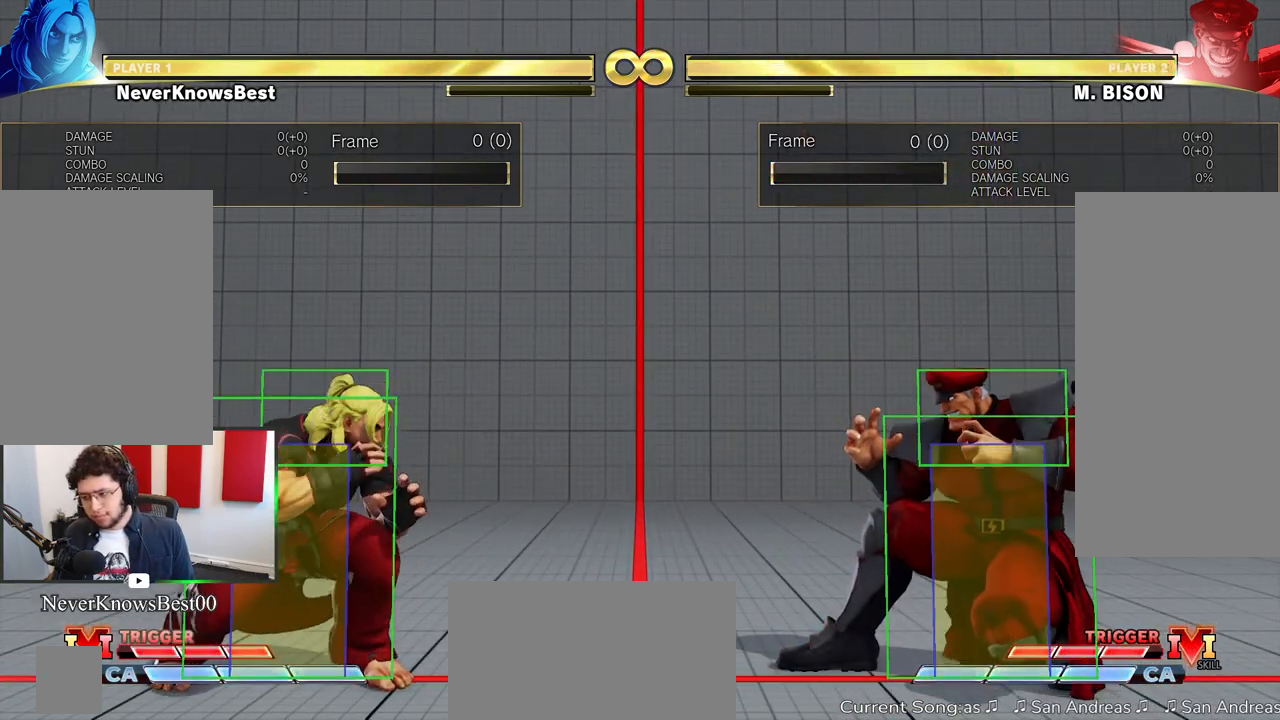
{"dt_ms": 500, "buttons": [], "left_stick": "down-left", "events": []}
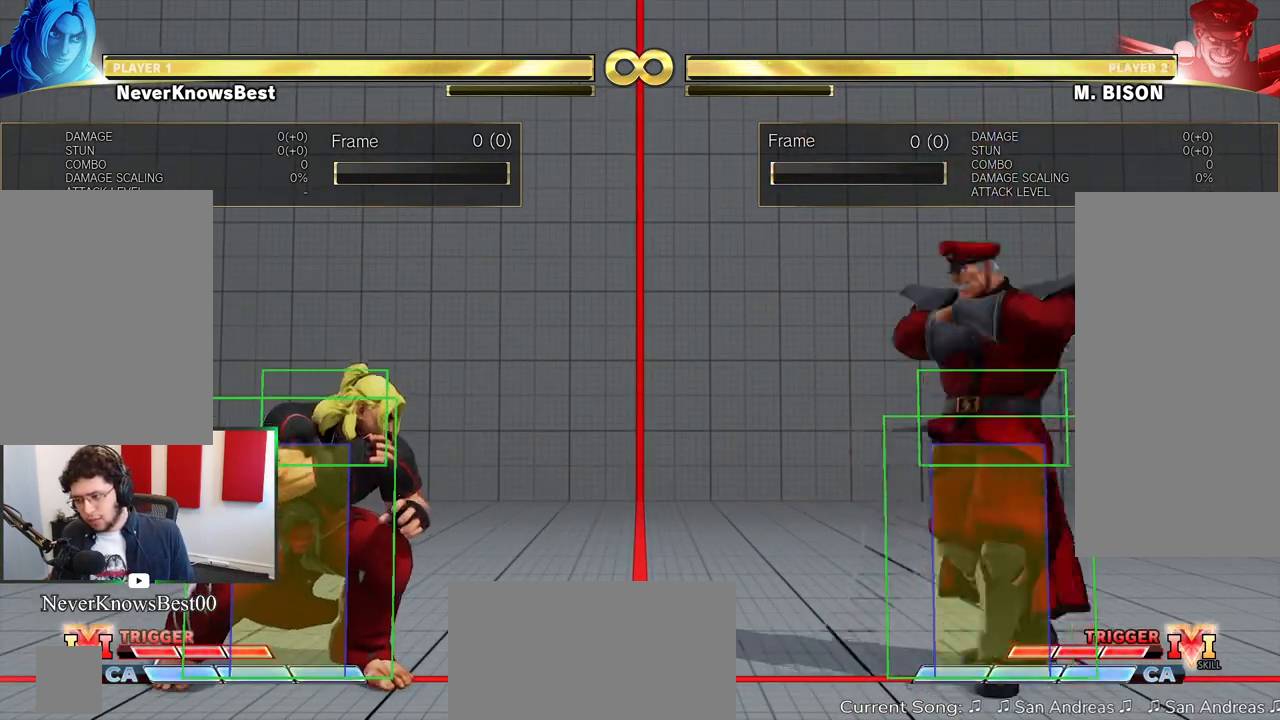
{"dt_ms": 500, "buttons": [], "left_stick": "down-left", "events": []}
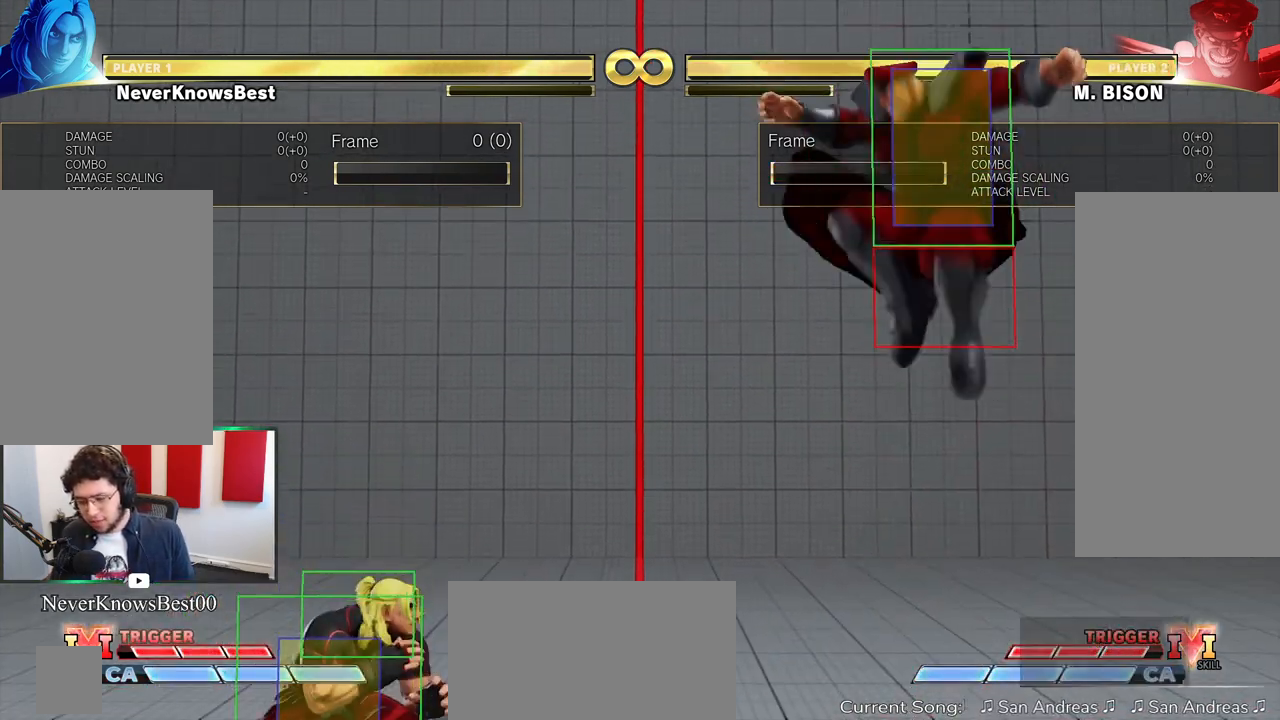
{"dt_ms": 500, "buttons": [], "left_stick": "down-left", "events": []}
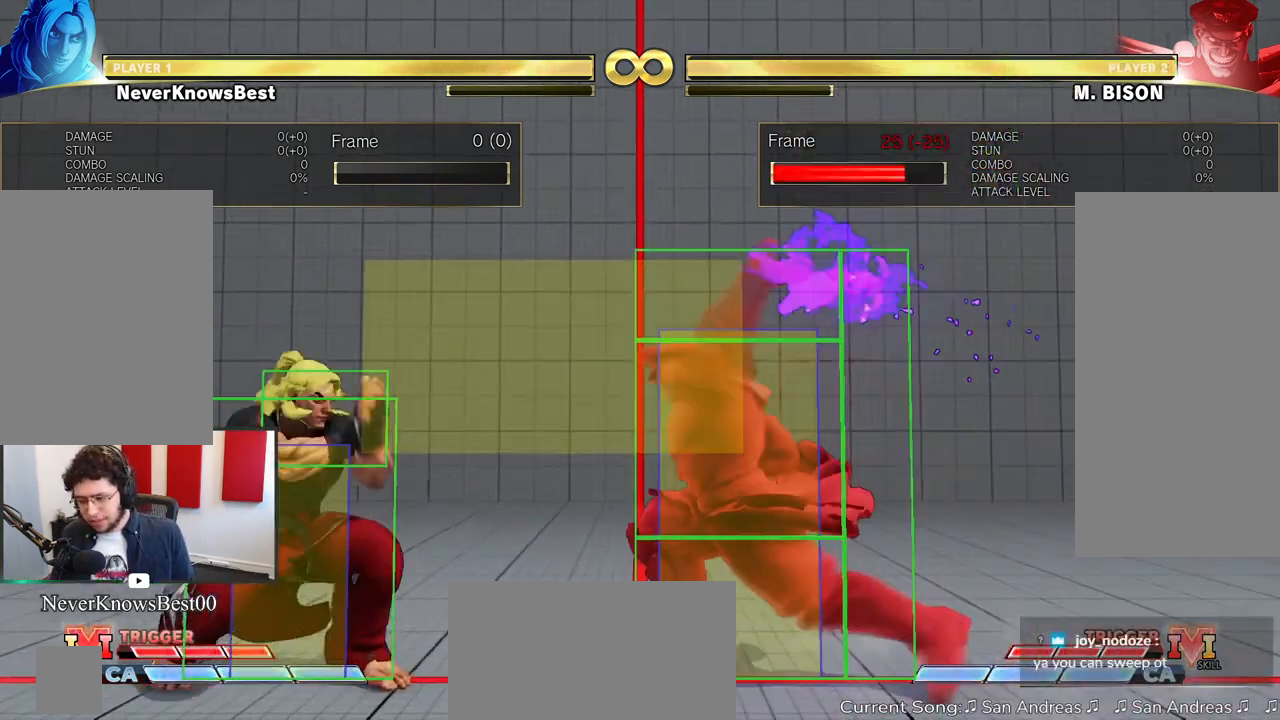
{"dt_ms": 500, "buttons": [], "left_stick": "down-left", "events": [[200, "HK", "down"], [283, "HK", "up"]]}
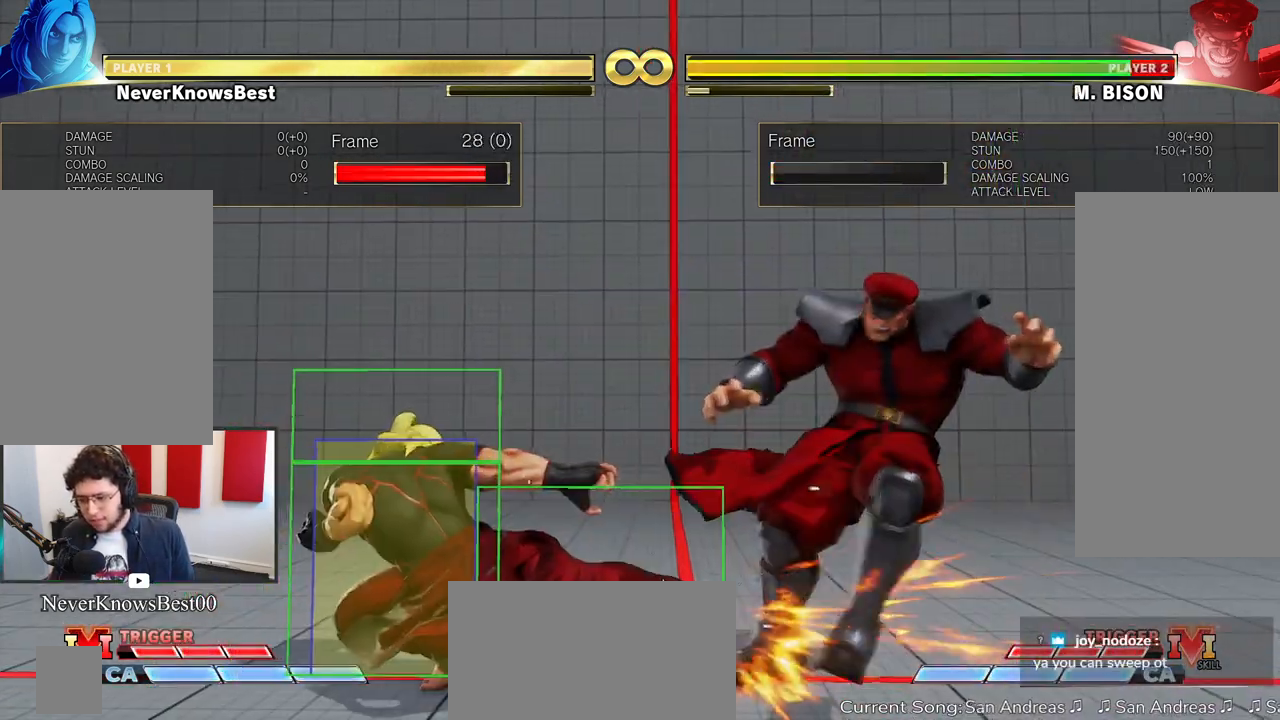
{"dt_ms": 500, "buttons": [], "left_stick": "center", "events": [[117, "left_stick", "center"]]}
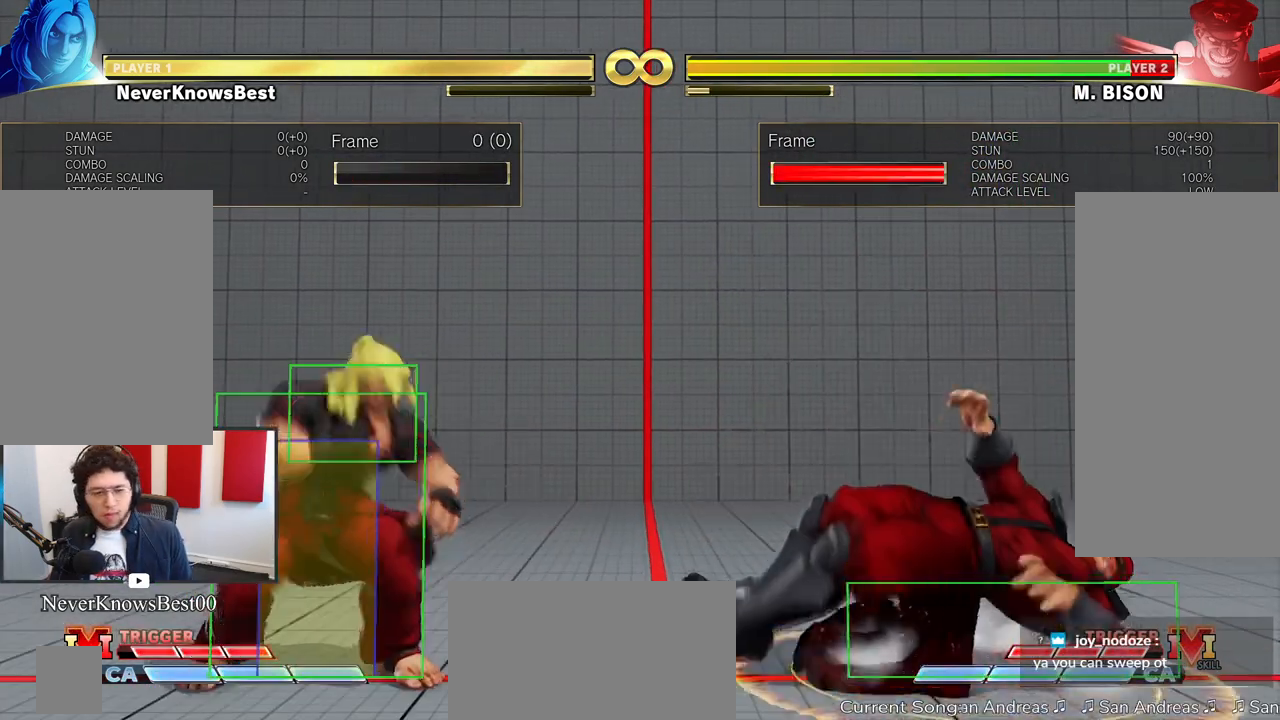
{"dt_ms": 500, "buttons": [], "left_stick": "center", "events": []}
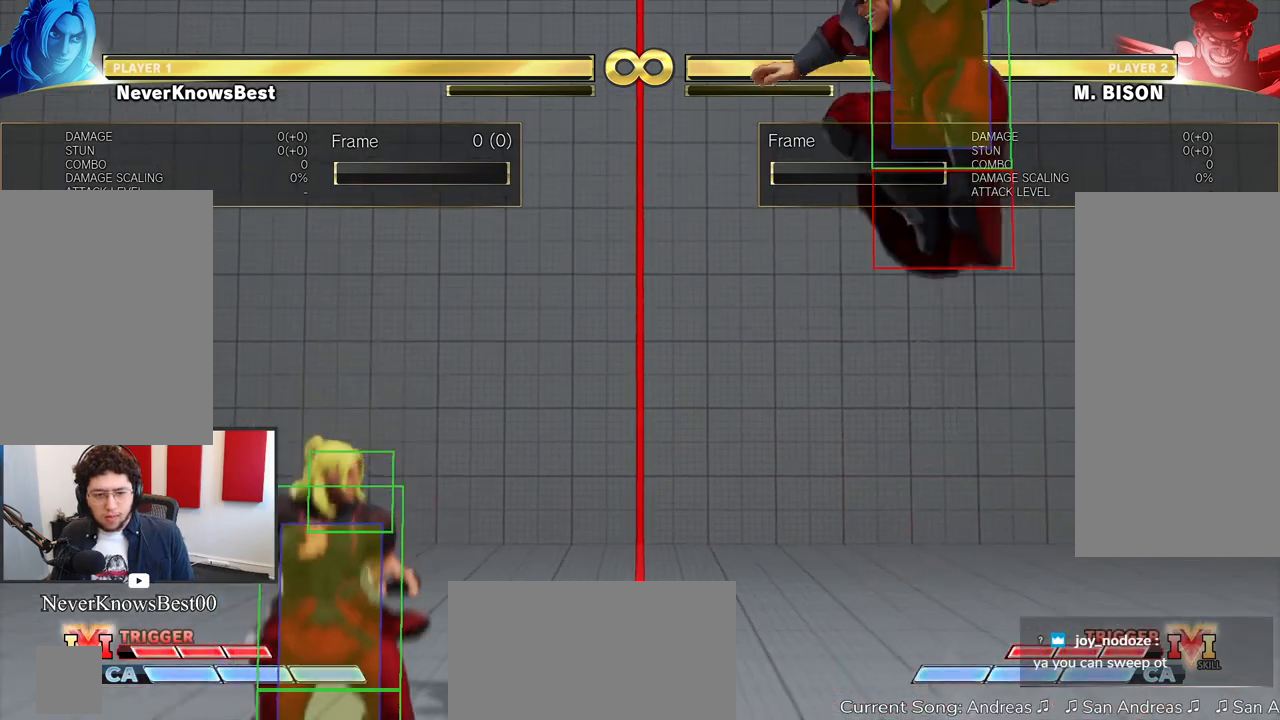
{"dt_ms": 500, "buttons": [], "left_stick": "down-left", "events": [[283, "left_stick", "down-left"]]}
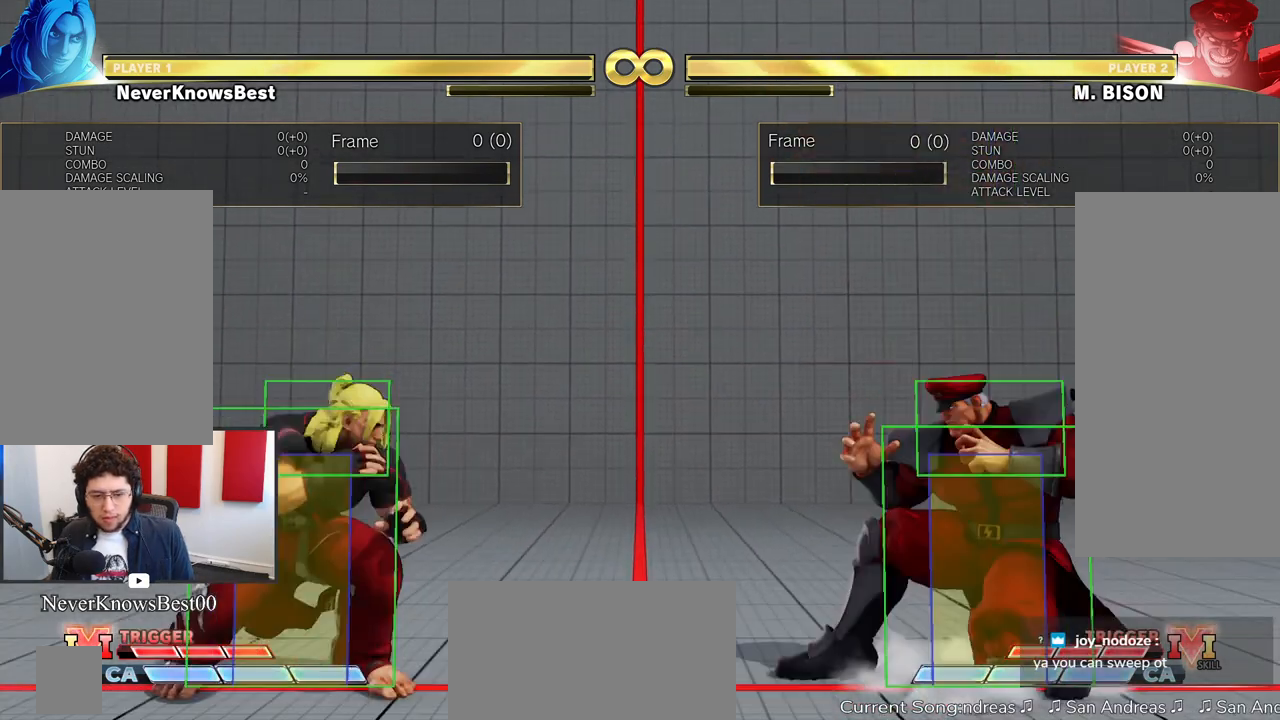
{"dt_ms": 500, "buttons": [], "left_stick": "down-left", "events": []}
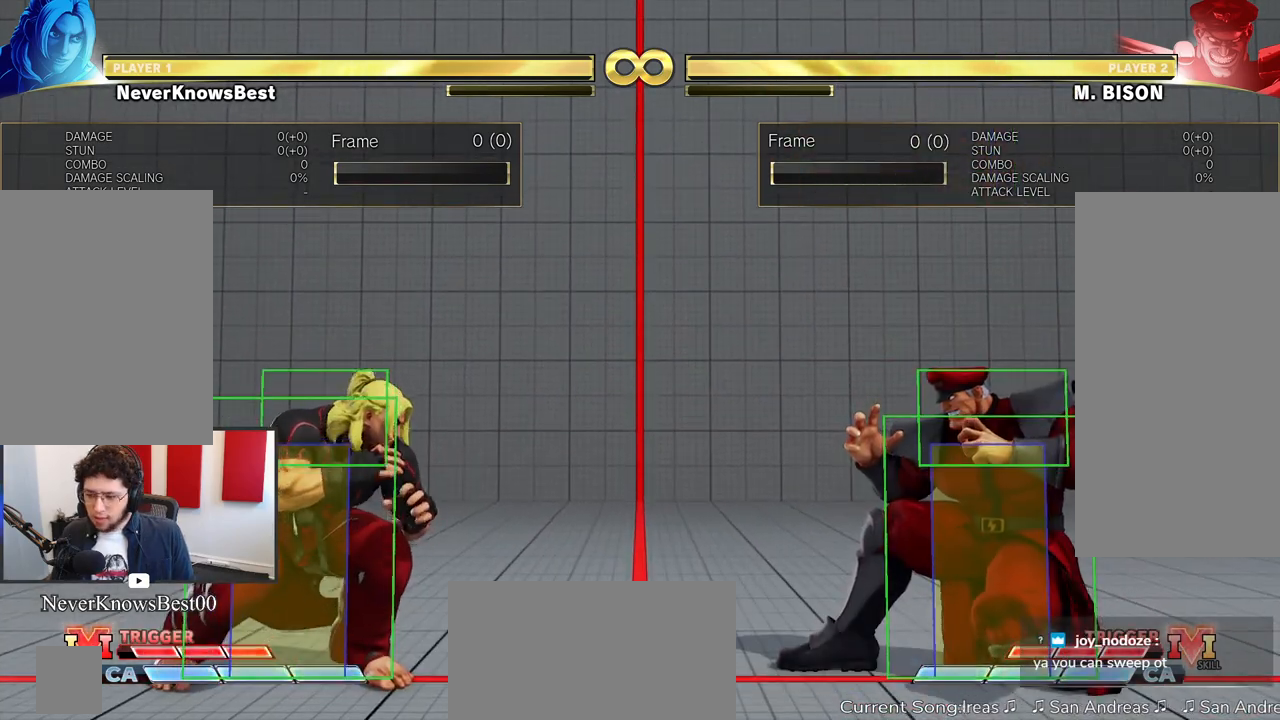
{"dt_ms": 500, "buttons": [], "left_stick": "down-left", "events": []}
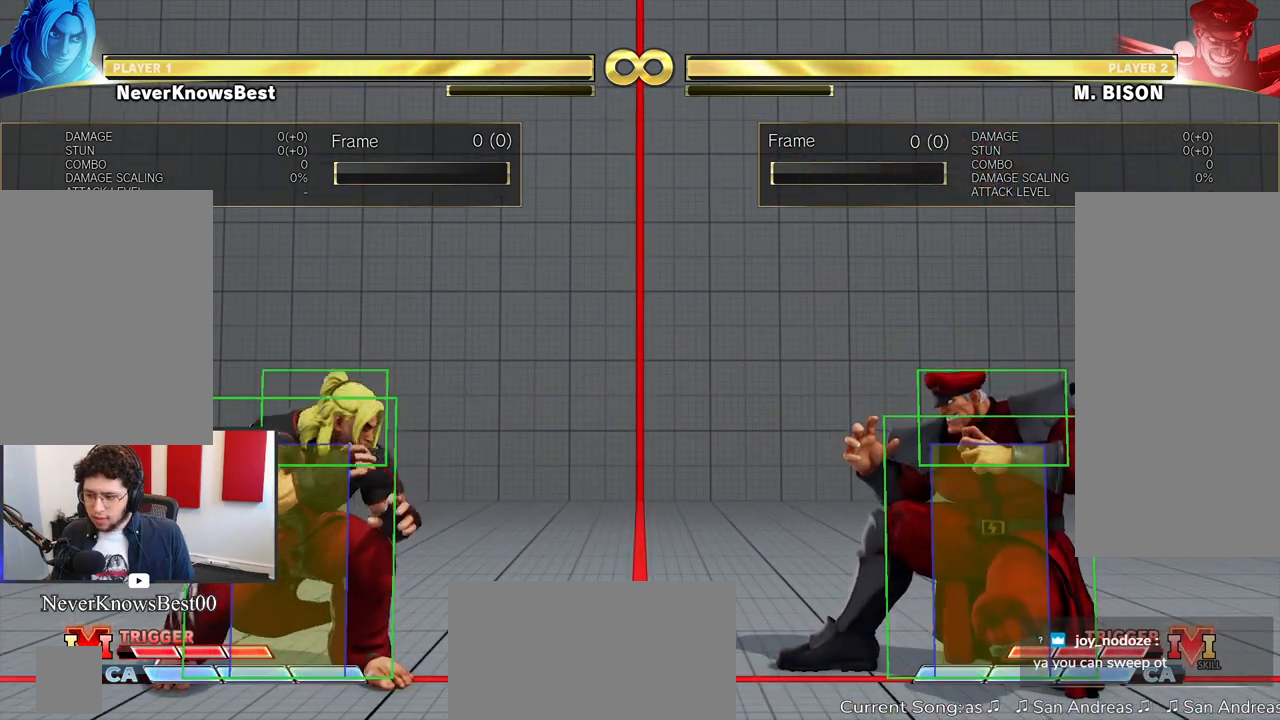
{"dt_ms": 500, "buttons": [], "left_stick": "down-left", "events": []}
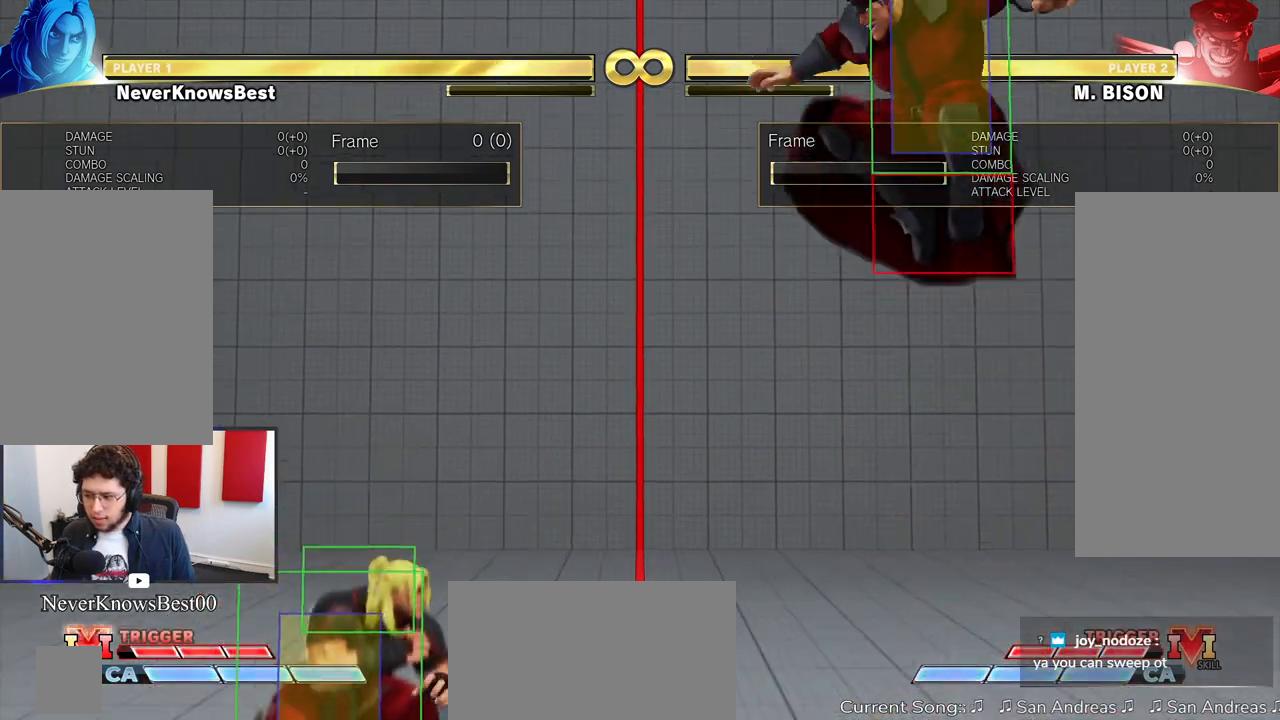
{"dt_ms": 500, "buttons": [], "left_stick": "down-left", "events": []}
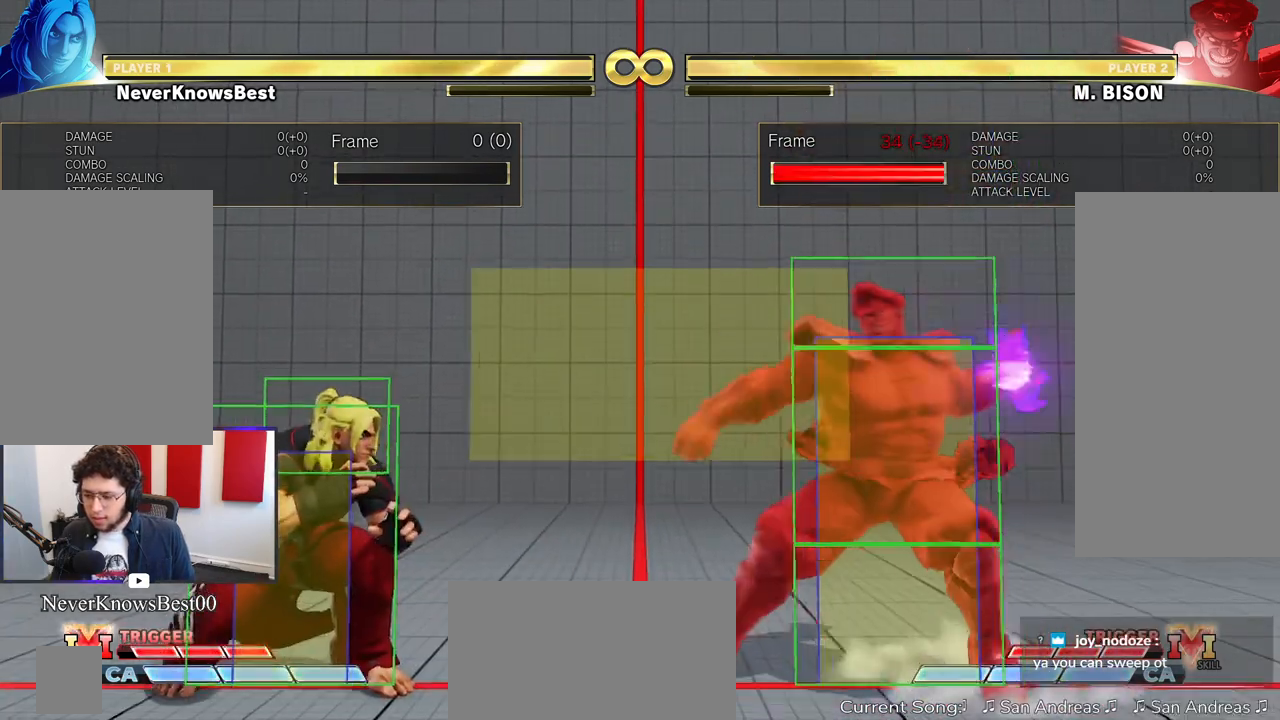
{"dt_ms": 500, "buttons": ["HK", "HP"], "left_stick": "down-left", "events": [[450, "HK", "down"], [450, "HP", "down"]]}
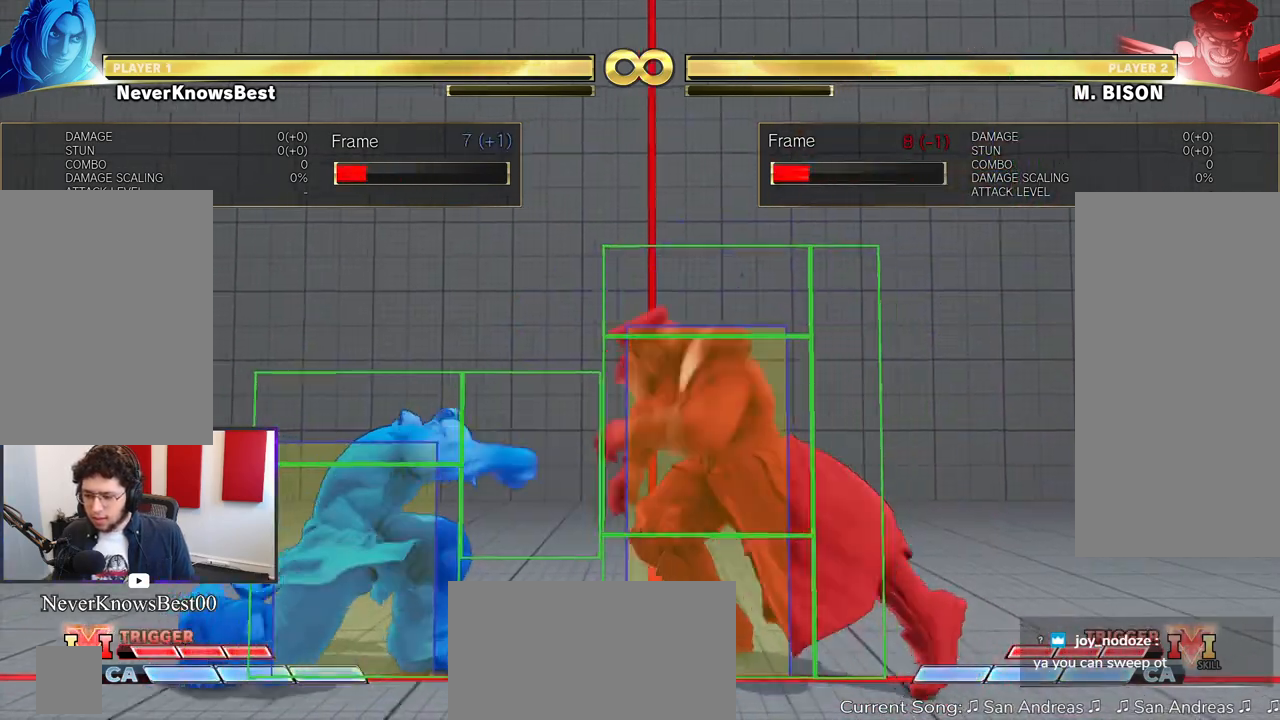
{"dt_ms": 500, "buttons": [], "left_stick": "center", "events": [[50, "HK", "up"], [50, "HP", "up"], [233, "left_stick", "center"]]}
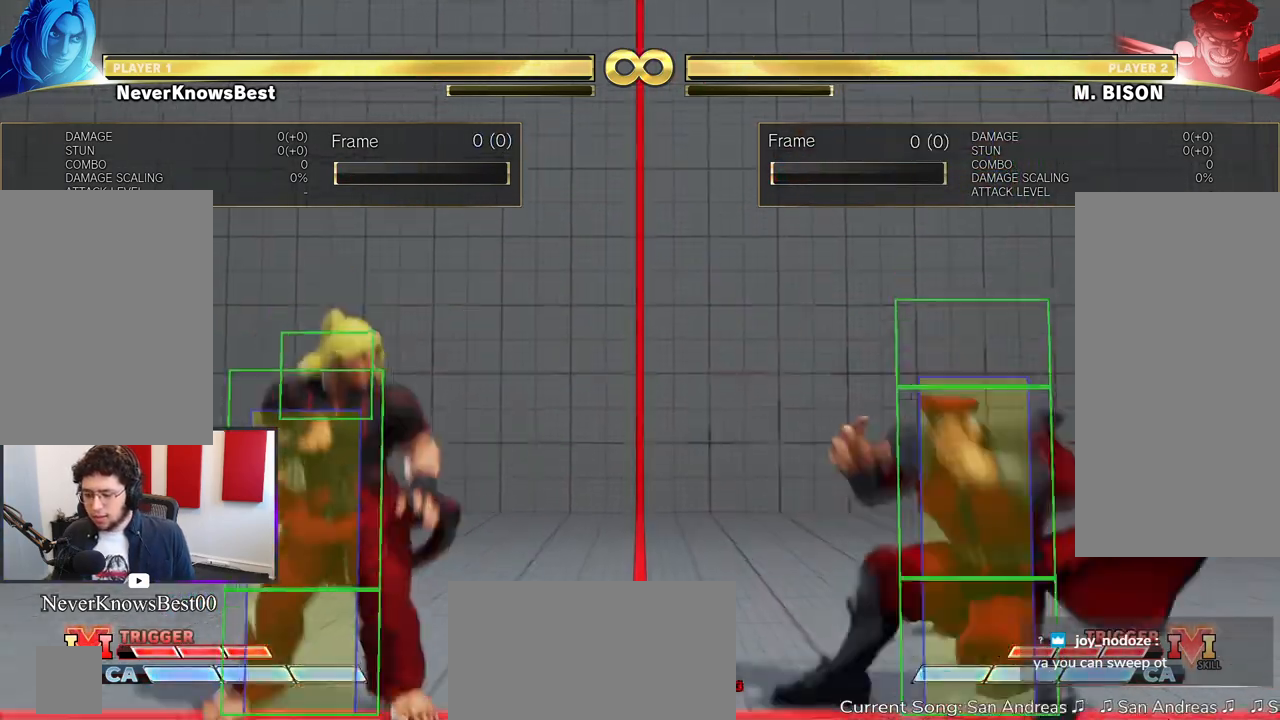
{"dt_ms": 1000, "buttons": [], "left_stick": "down-left"}